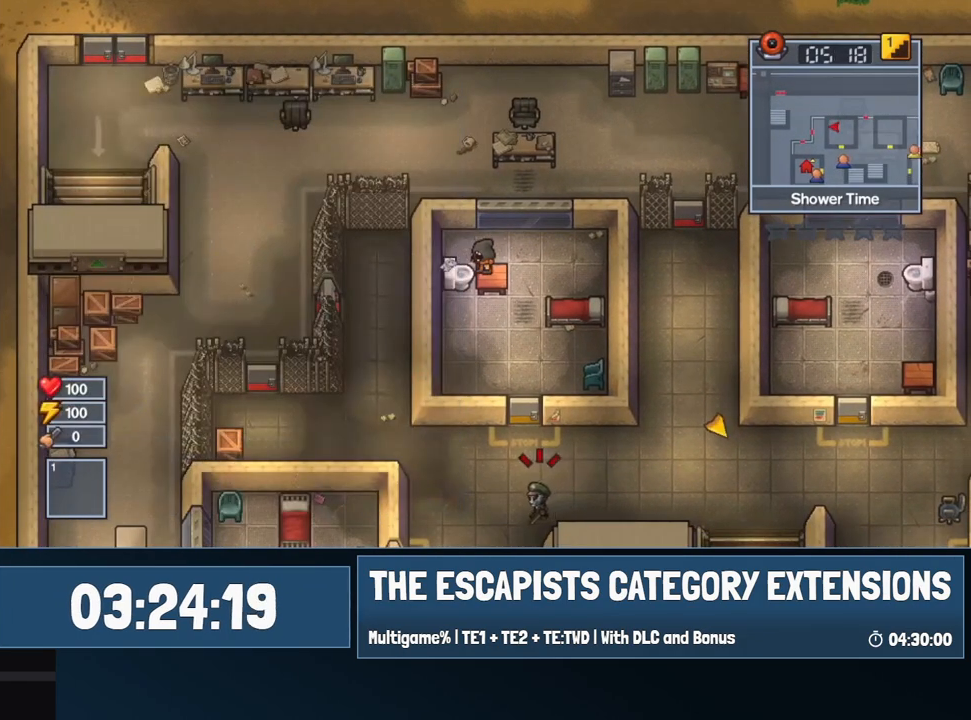
Gameplay with keyboard and mouse; each line is a JSON object with the keys and mouse buttons held at the frame after it. "events" lists presses ("down") and releases ("up") of "0", "1", "2", "3", "4", "5", "6", "7", "8", "9", "a", "alt", "backspace", "c", "ctrl", "d", "e", "equals", "escape", "f", "f1", "f2", "f3", "f4", "i", "j", "m", "minus", "o", "p", "q", "s", "shift", "space", "super", "t", "tab", "w", "mouse_left", "mouse_wheel" and "mouse_right" between this image and that frame as [ms after this image, input, new state], when the widget could be followed in between. "mouse_left", "mouse_wheel", "mouse_right" = the "left", "wheel", "right" buttons of the "mouse" list. No other keys are recorded. "wheel" means that the mouse wheel is clicked or scrolled. Mouse movement is not recorded.
{"keys": ["a"], "mouse": [], "events": [[17, "d", "down"], [184, "w", "up"], [467, "a", "down"], [467, "d", "up"]]}
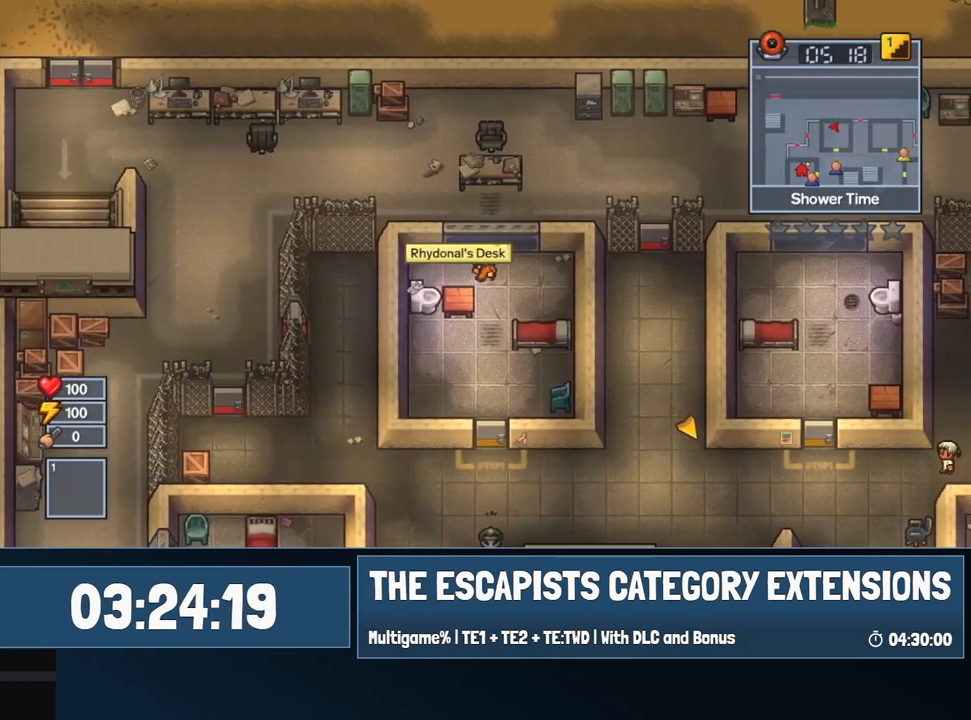
{"keys": ["e", "s"], "mouse": [], "events": [[234, "s", "down"], [250, "e", "down"], [300, "a", "up"]]}
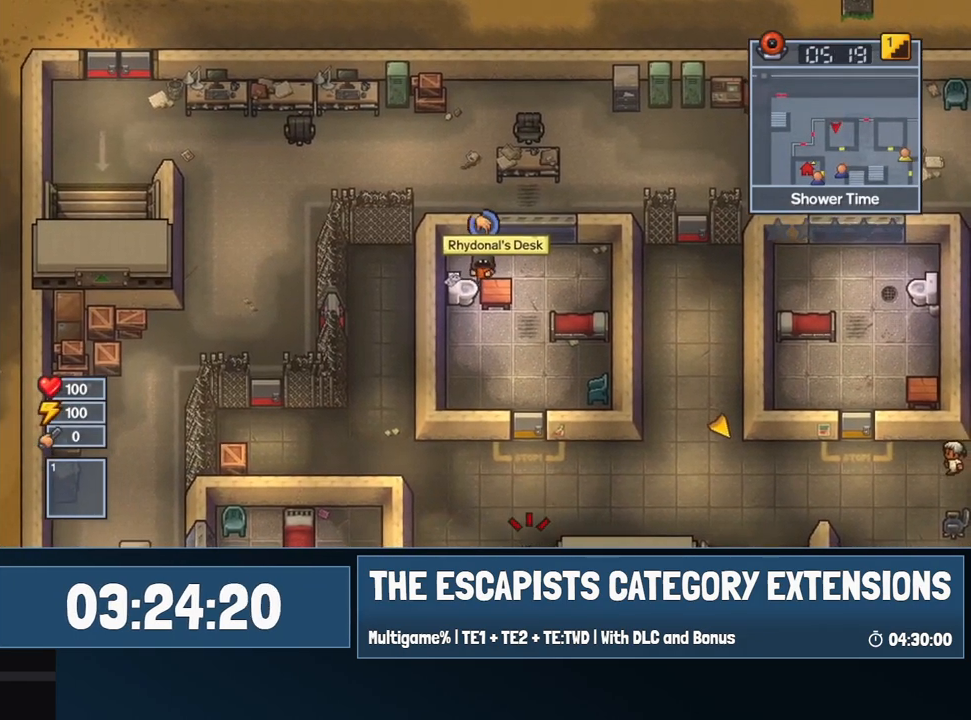
{"keys": [], "mouse": [], "events": [[134, "s", "up"], [184, "e", "up"], [284, "w", "down"], [450, "w", "up"]]}
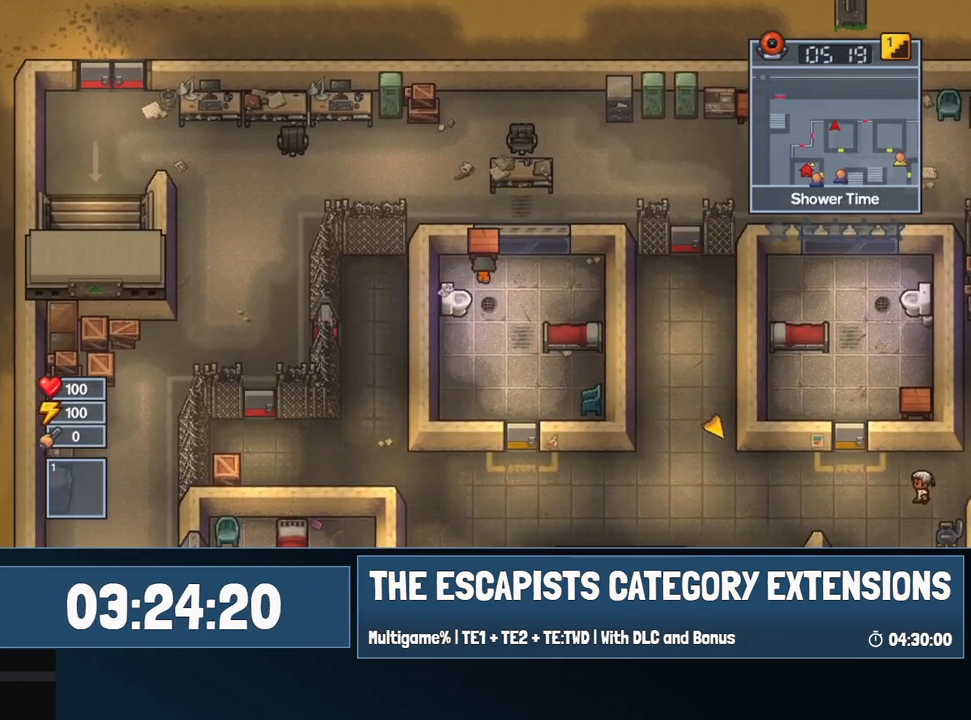
{"keys": ["a"], "mouse": [], "events": [[50, "e", "down"], [50, "s", "down"], [100, "s", "up"], [150, "e", "up"], [234, "d", "down"], [384, "d", "up"], [484, "a", "down"]]}
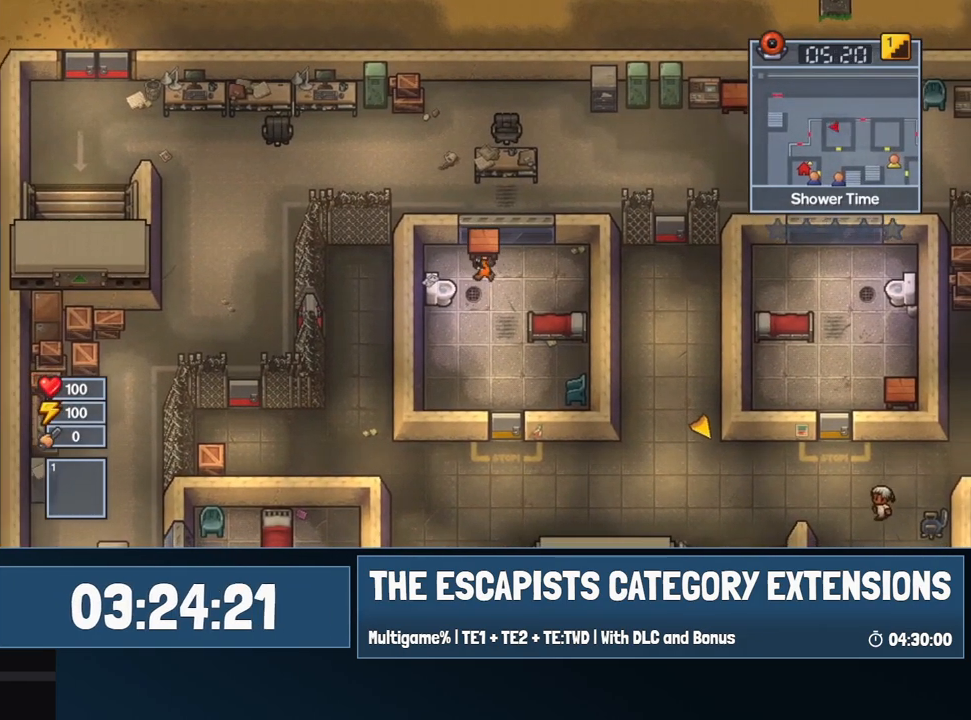
{"keys": [], "mouse": [], "events": [[34, "w", "down"], [84, "a", "up"], [184, "w", "up"], [300, "s", "down"], [350, "e", "down"], [350, "s", "up"], [400, "e", "up"]]}
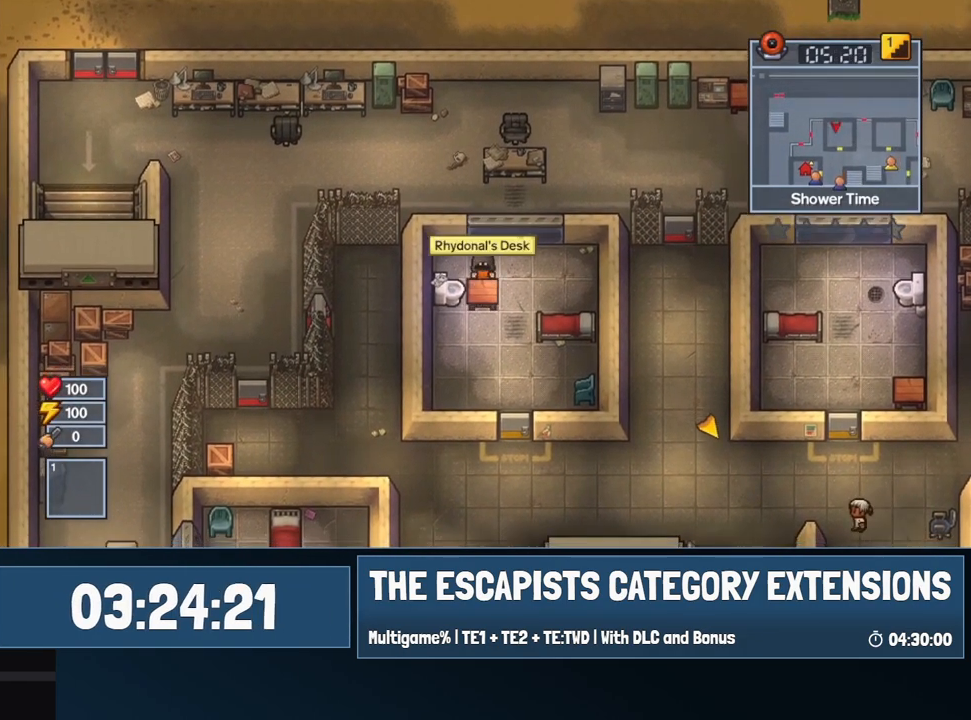
{"keys": ["a"], "mouse": [], "events": [[84, "d", "down"], [334, "a", "down"], [334, "d", "up"]]}
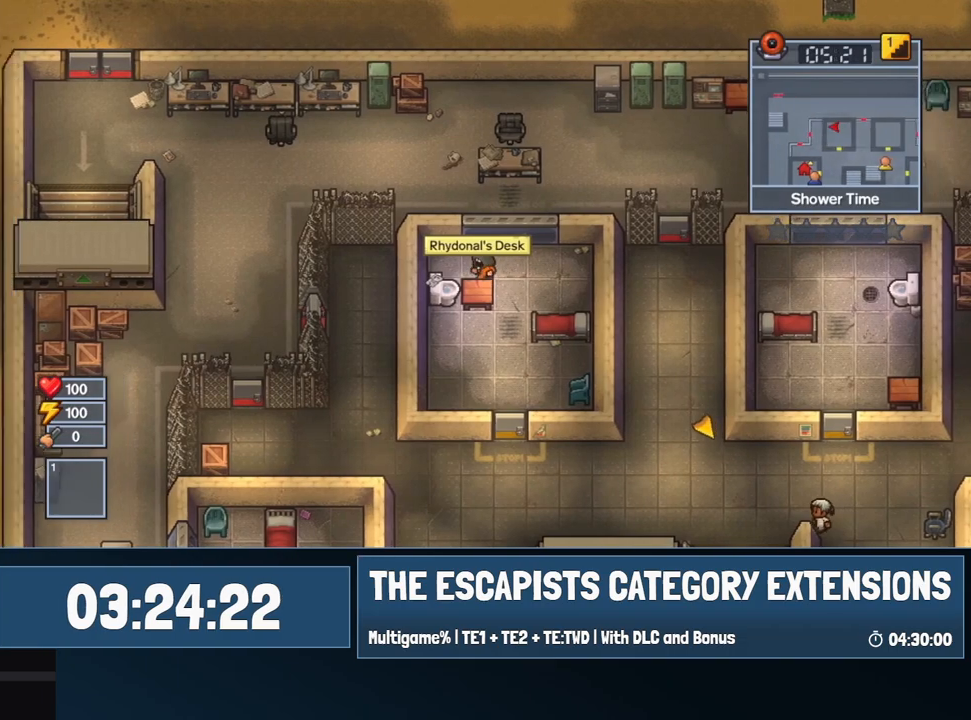
{"keys": ["e", "s"], "mouse": [], "events": [[67, "s", "down"], [150, "e", "down"], [200, "a", "up"]]}
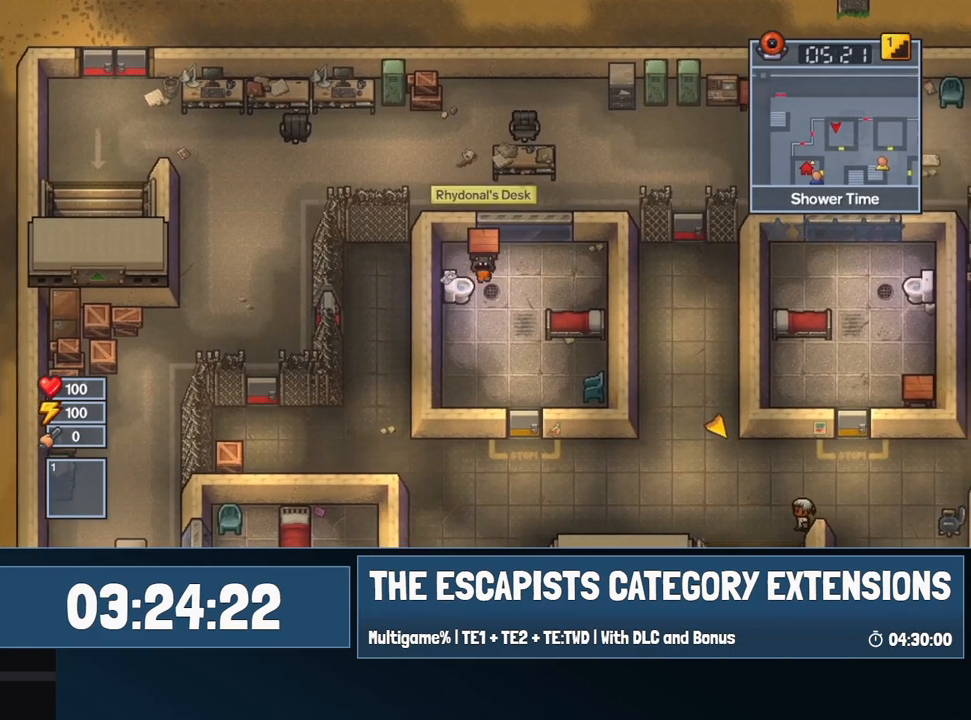
{"keys": ["e"], "mouse": [], "events": [[134, "e", "up"], [134, "s", "up"], [200, "w", "down"], [350, "w", "up"], [450, "s", "down"], [484, "e", "down"], [484, "s", "up"]]}
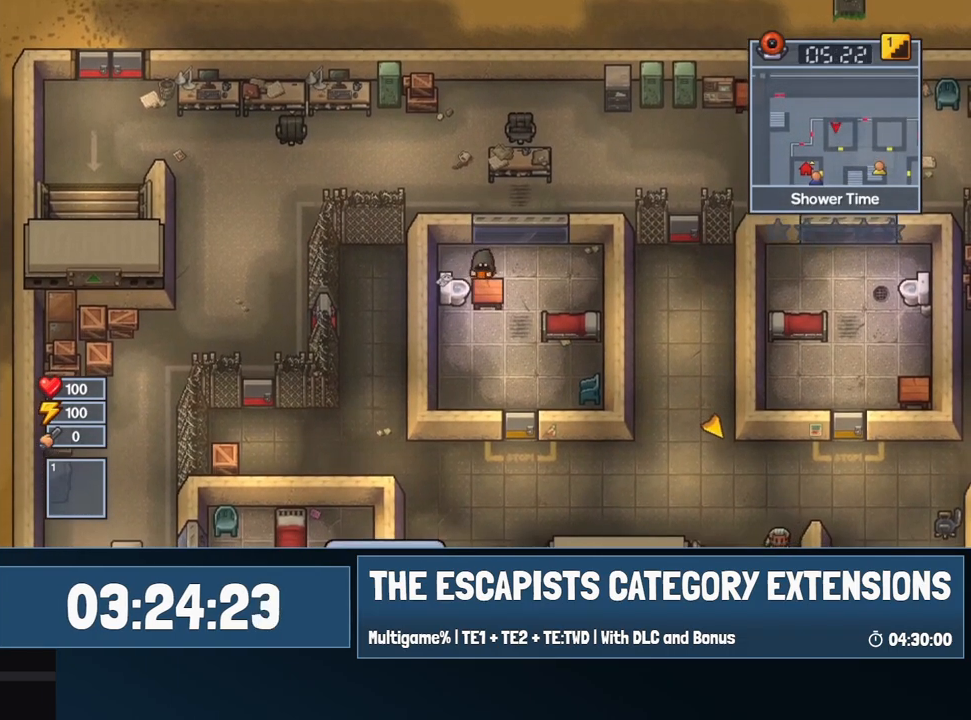
{"keys": ["a"], "mouse": [], "events": [[34, "e", "up"], [134, "d", "down"], [384, "a", "down"], [434, "d", "up"]]}
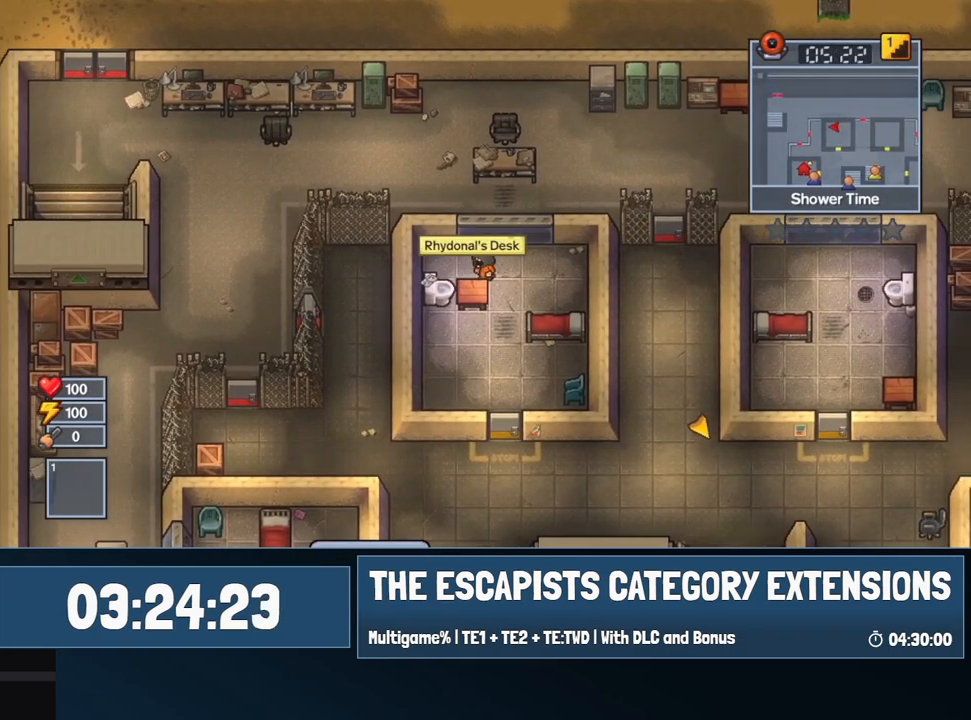
{"keys": ["e", "s"], "mouse": [], "events": [[200, "e", "down"], [200, "s", "down"], [284, "a", "up"]]}
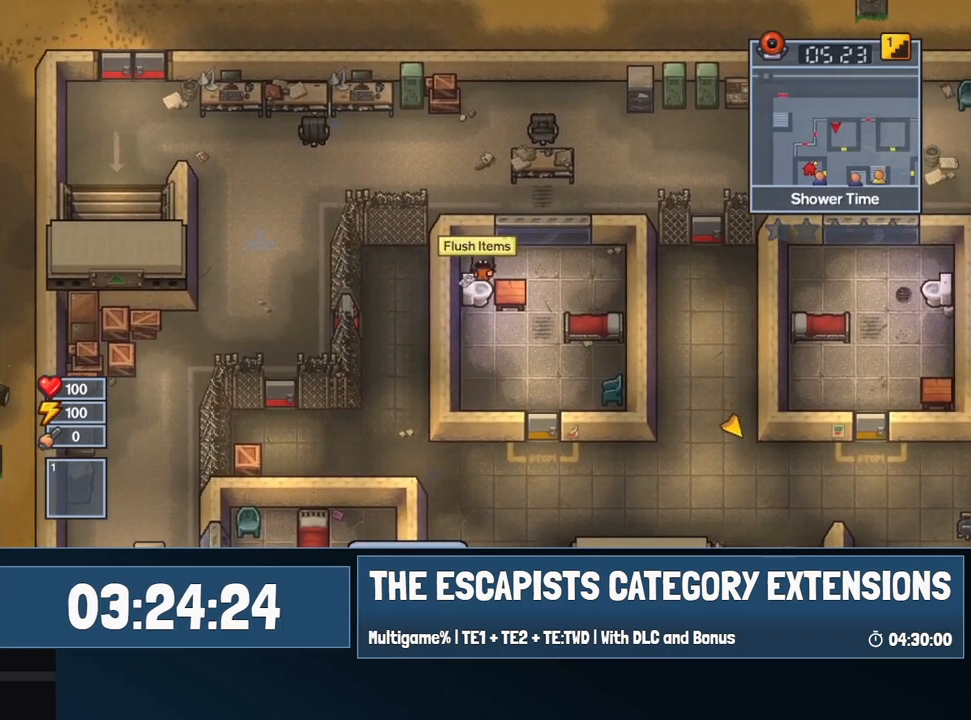
{"keys": ["w"], "mouse": [], "events": [[217, "e", "up"], [217, "s", "up"], [317, "w", "down"]]}
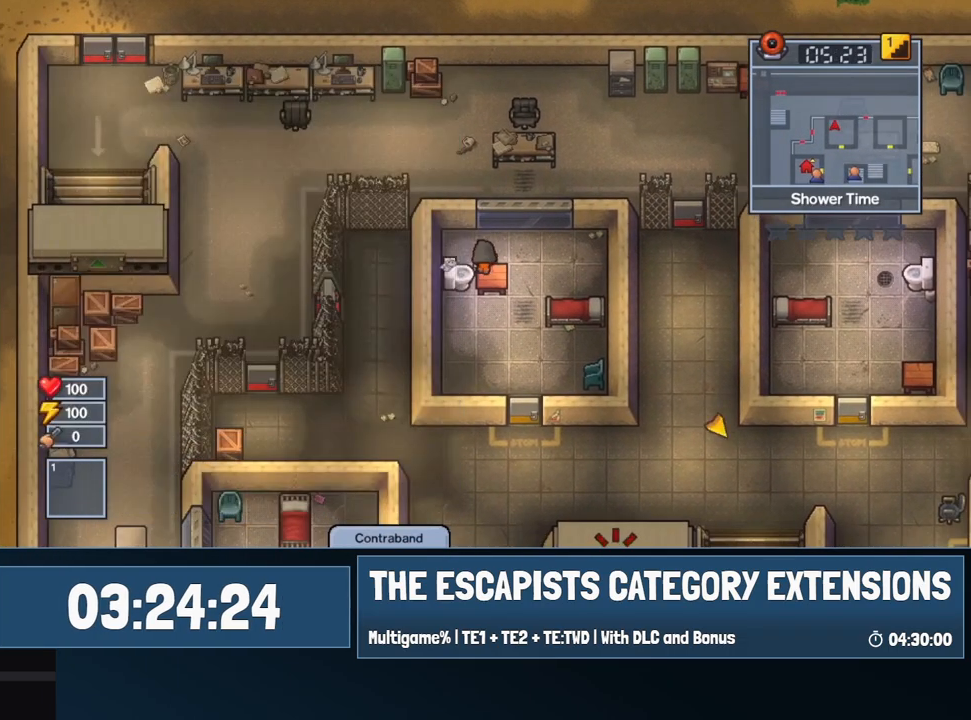
{"keys": ["d"], "mouse": [], "events": [[34, "d", "down"], [334, "w", "up"]]}
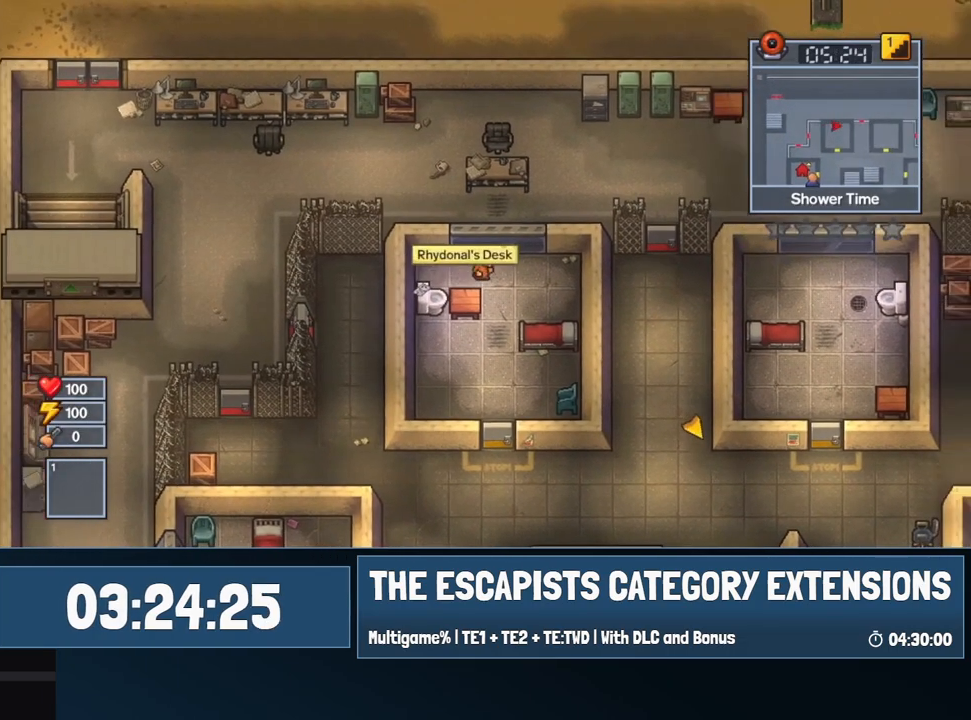
{"keys": ["e", "s"], "mouse": [], "events": [[100, "a", "down"], [100, "d", "up"], [400, "e", "down"], [400, "s", "down"], [484, "a", "up"]]}
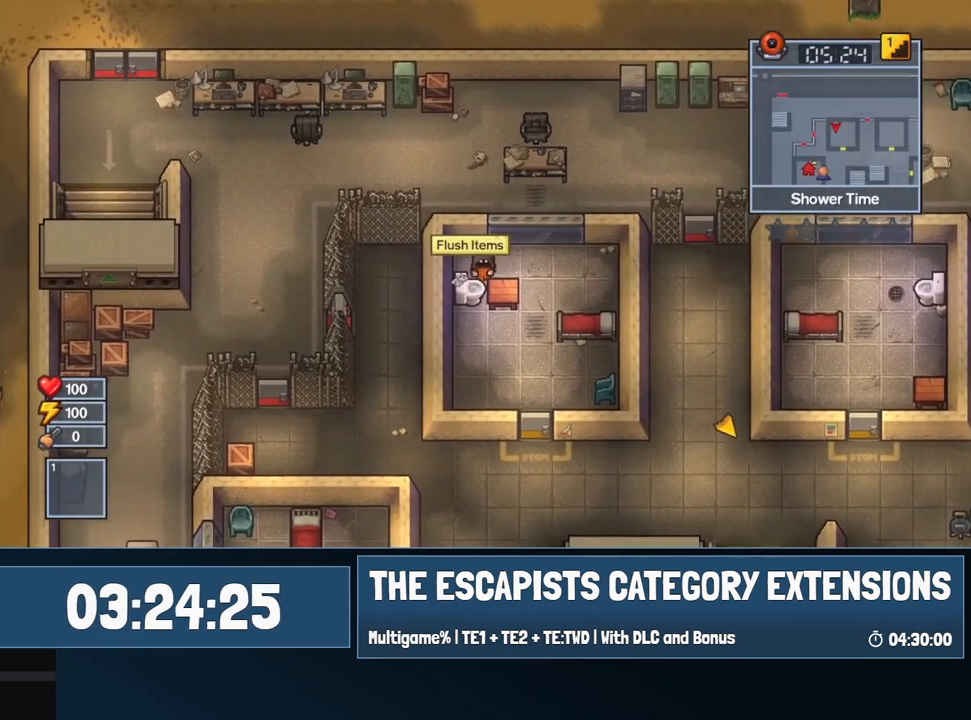
{"keys": ["w"], "mouse": [], "events": [[350, "s", "up"], [400, "e", "up"], [450, "w", "down"]]}
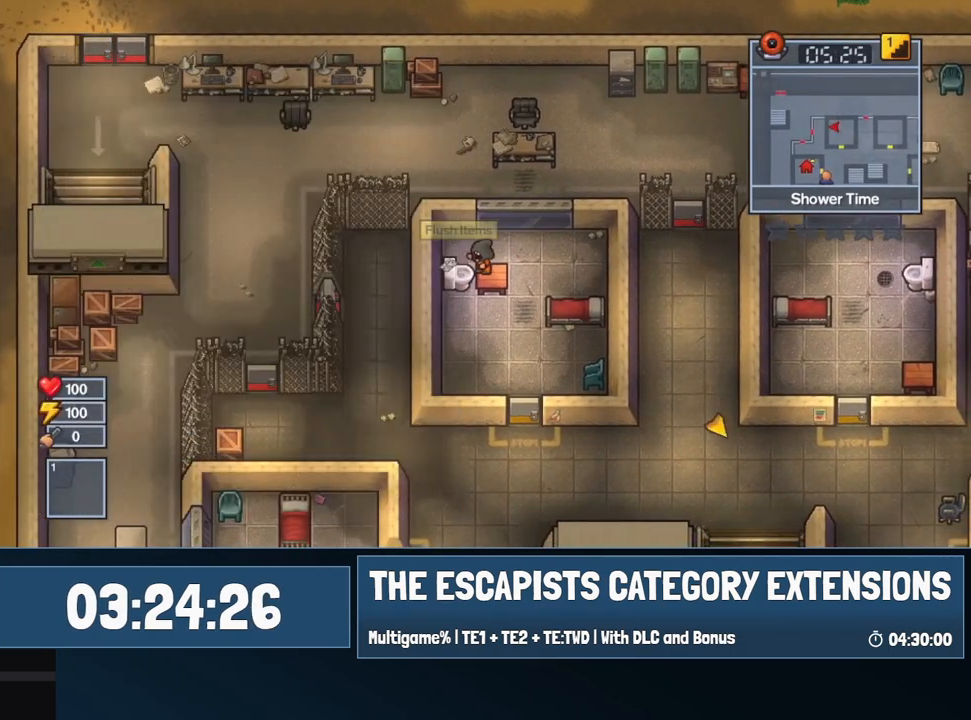
{"keys": ["d"], "mouse": [], "events": [[284, "d", "down"], [417, "w", "up"]]}
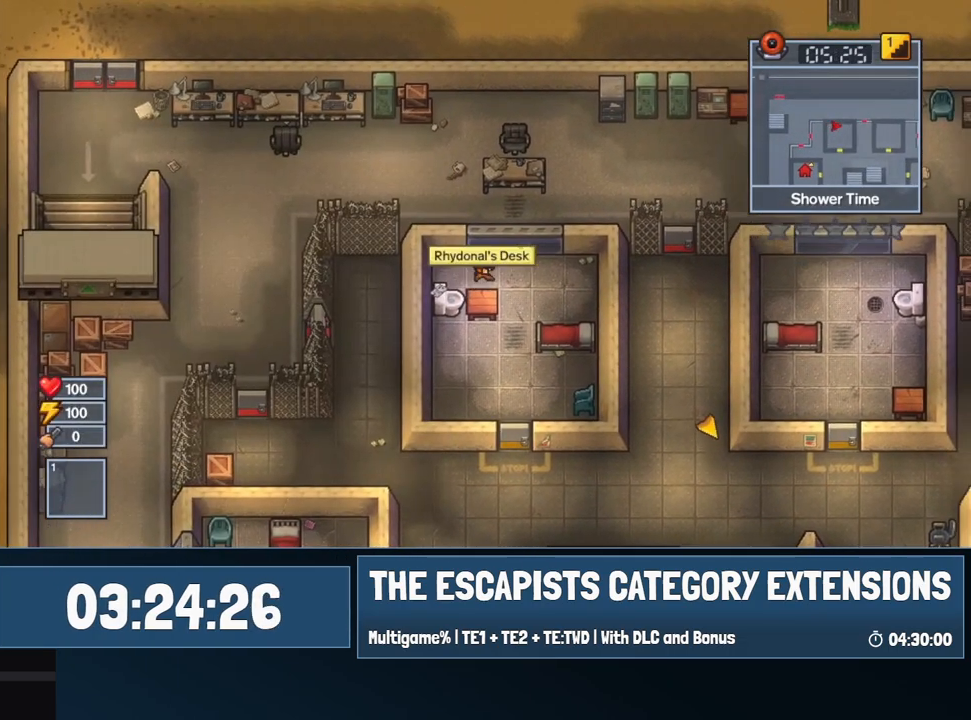
{"keys": ["a", "e", "s"], "mouse": [], "events": [[184, "a", "down"], [234, "d", "up"], [484, "e", "down"], [484, "s", "down"]]}
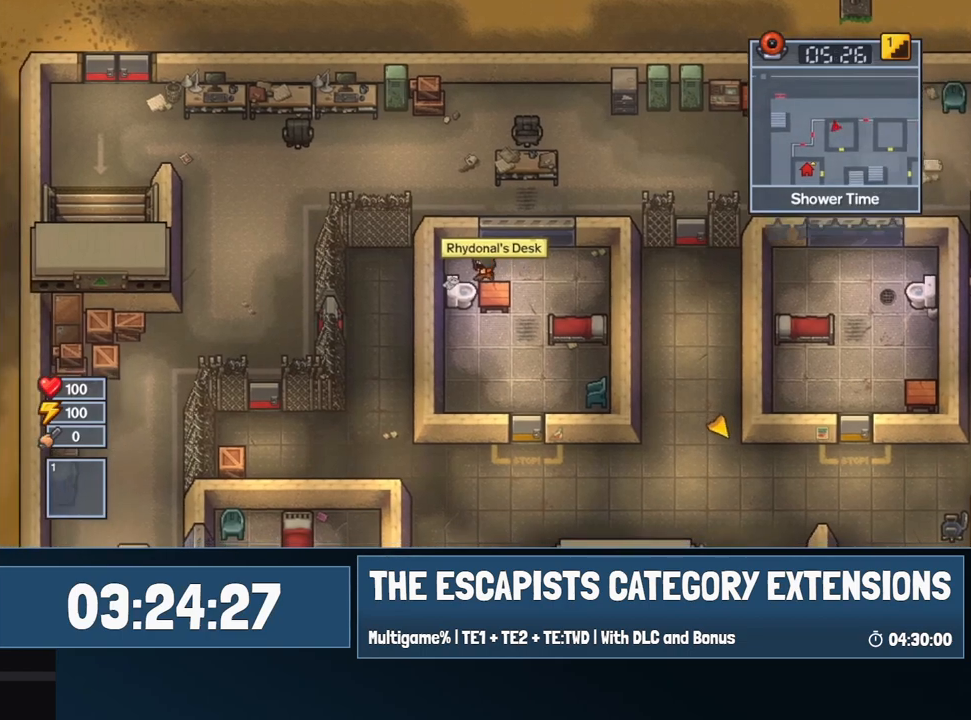
{"keys": [], "mouse": [], "events": [[84, "a", "up"], [484, "e", "up"], [484, "s", "up"]]}
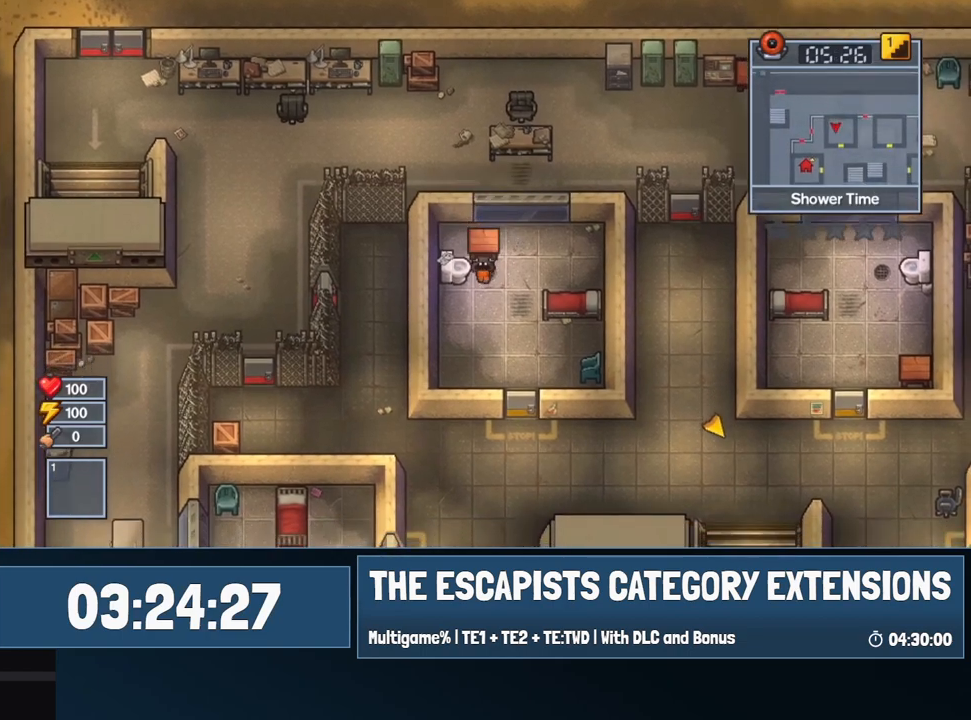
{"keys": [], "mouse": [], "events": [[34, "w", "down"], [284, "w", "up"], [384, "s", "down"], [434, "e", "down"], [484, "s", "up"], [500, "e", "up"]]}
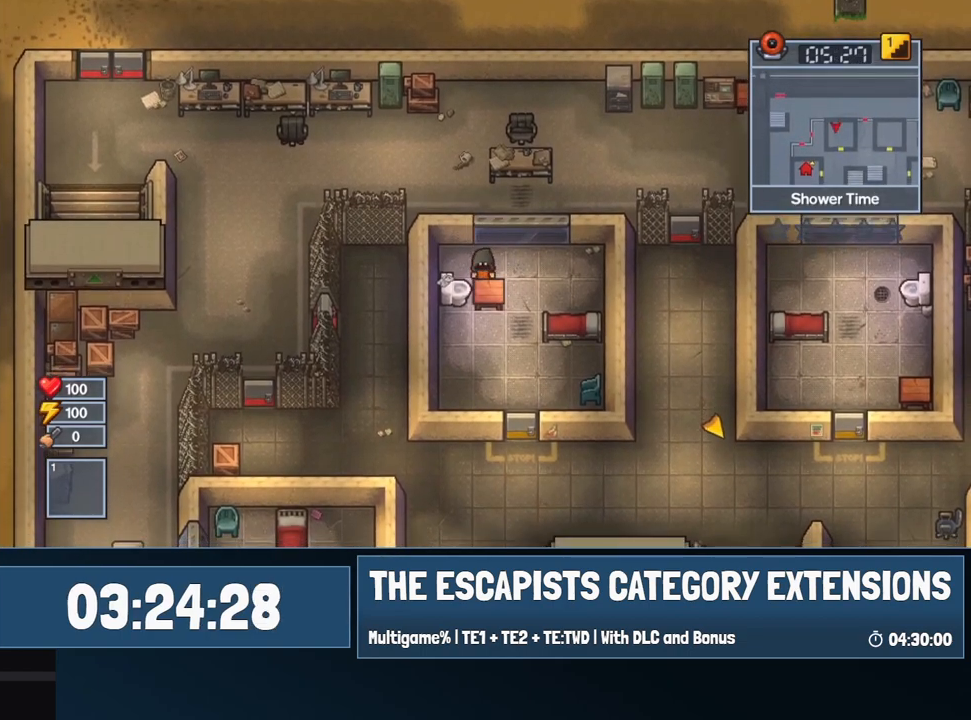
{"keys": ["a"], "mouse": [], "events": [[100, "d", "down"], [334, "a", "down"], [384, "d", "up"]]}
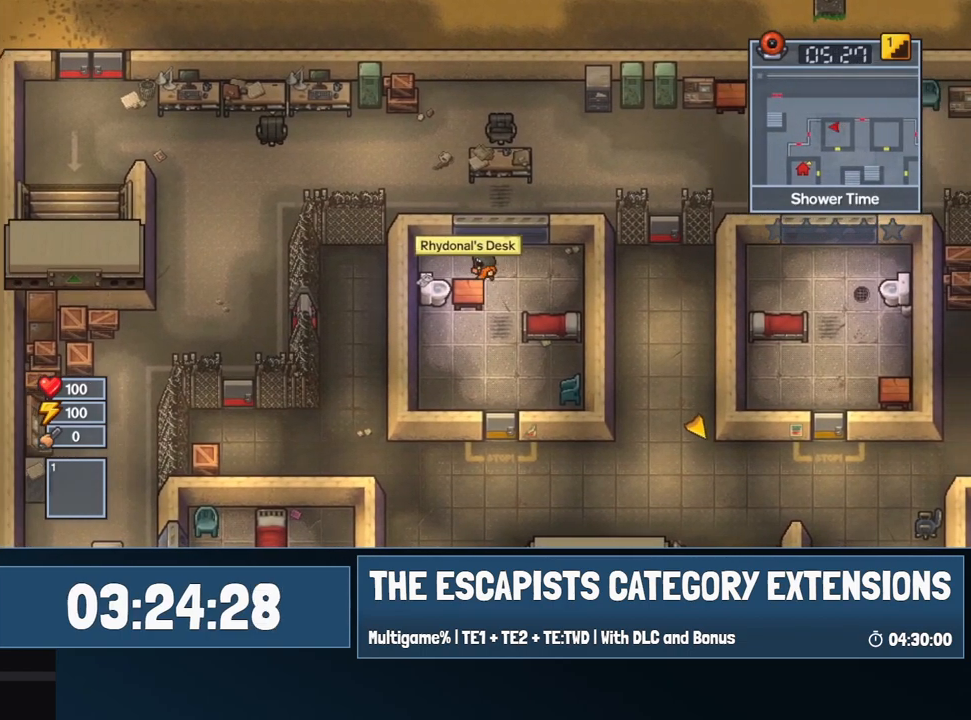
{"keys": ["e", "s"], "mouse": [], "events": [[217, "s", "down"], [250, "e", "down"], [317, "a", "up"]]}
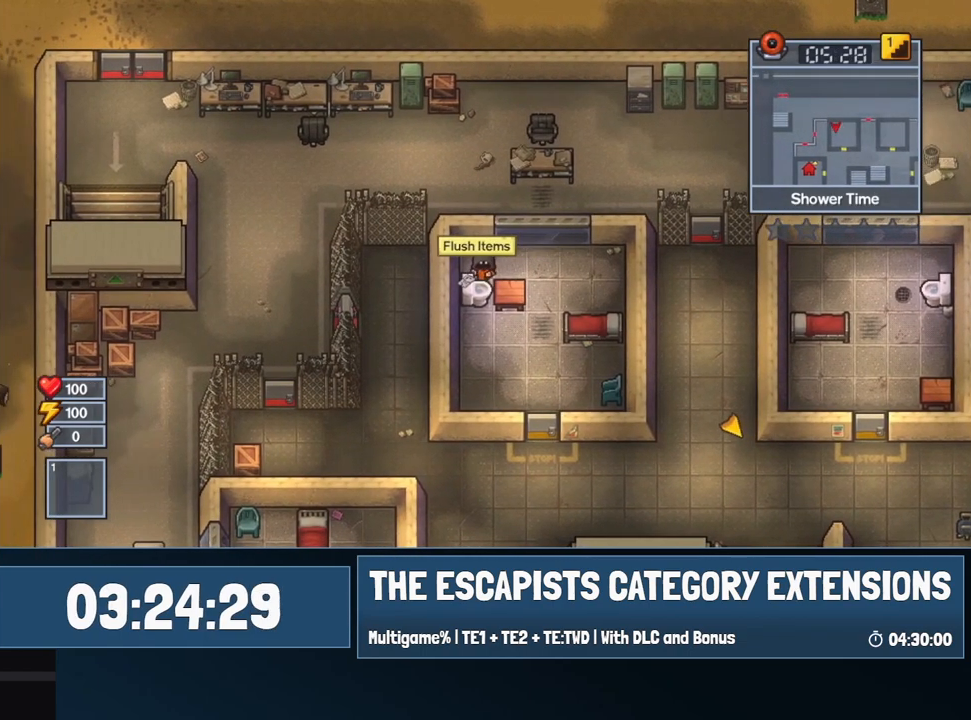
{"keys": ["w"], "mouse": [], "events": [[217, "e", "up"], [217, "s", "up"], [317, "w", "down"]]}
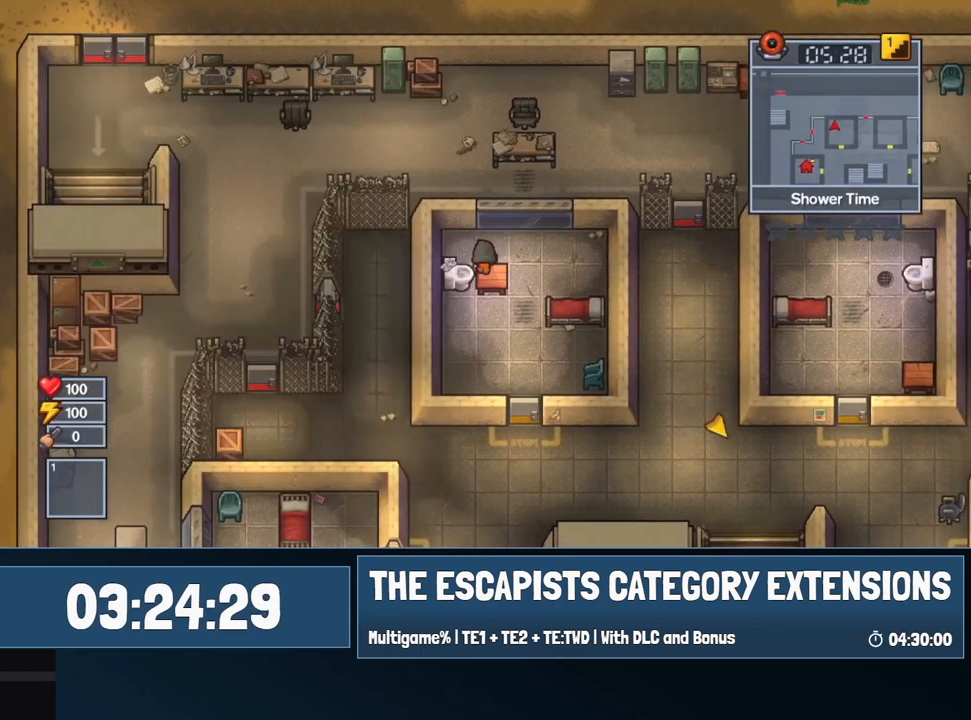
{"keys": ["d"], "mouse": [], "events": [[117, "d", "down"], [334, "w", "up"]]}
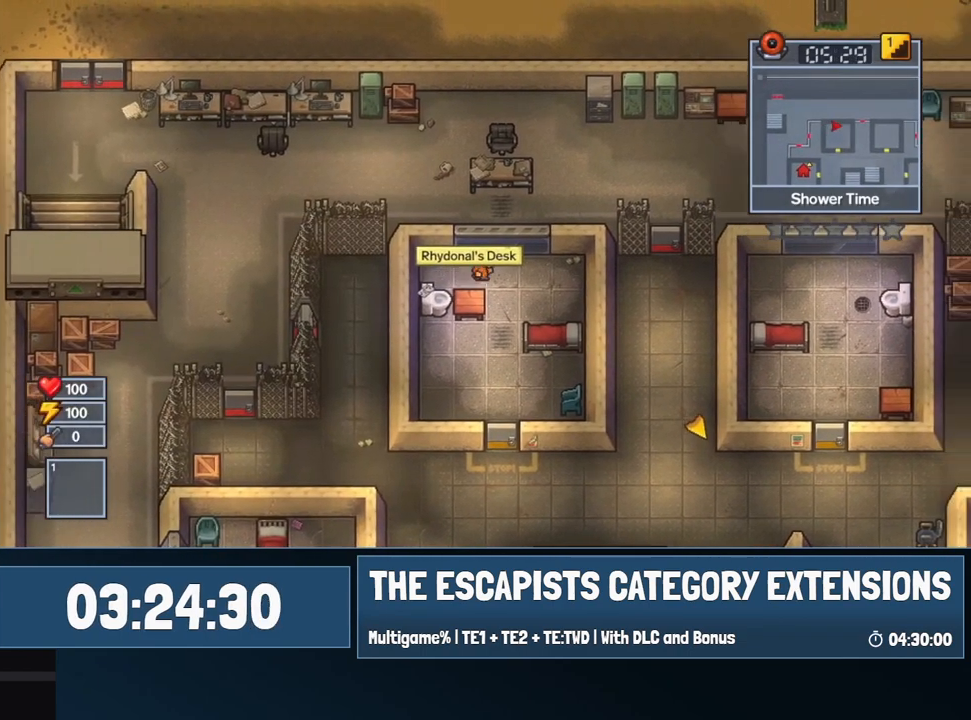
{"keys": ["a", "e", "s"], "mouse": [], "events": [[134, "d", "up"], [167, "a", "down"], [400, "e", "down"], [400, "s", "down"]]}
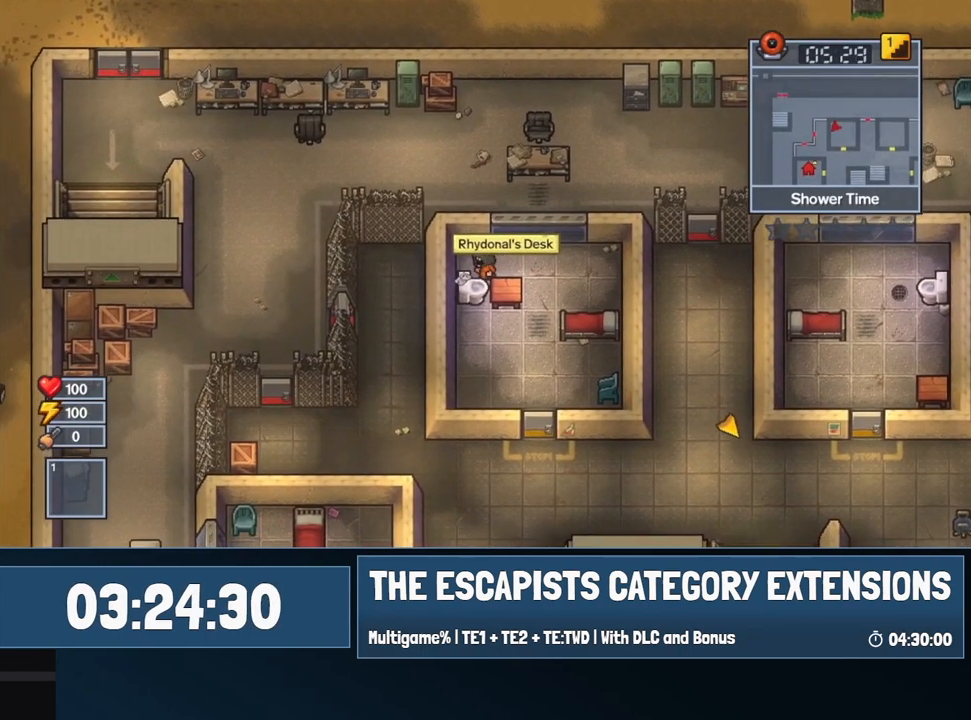
{"keys": ["w"], "mouse": [], "events": [[50, "a", "up"], [384, "s", "up"], [434, "e", "up"], [467, "w", "down"]]}
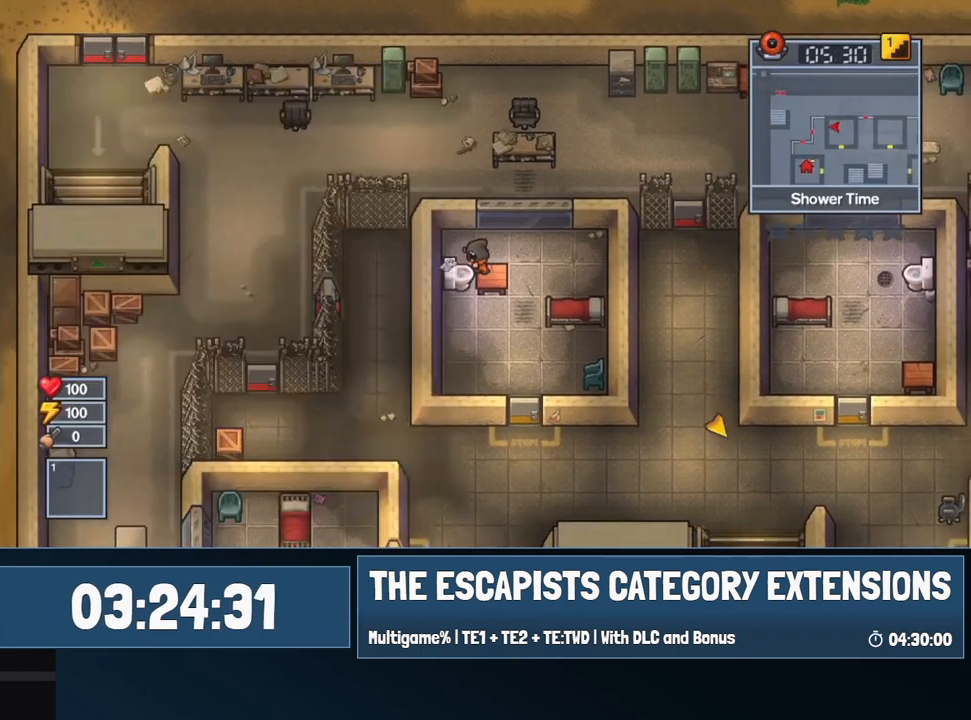
{"keys": ["d"], "mouse": [], "events": [[234, "d", "down"], [434, "w", "up"]]}
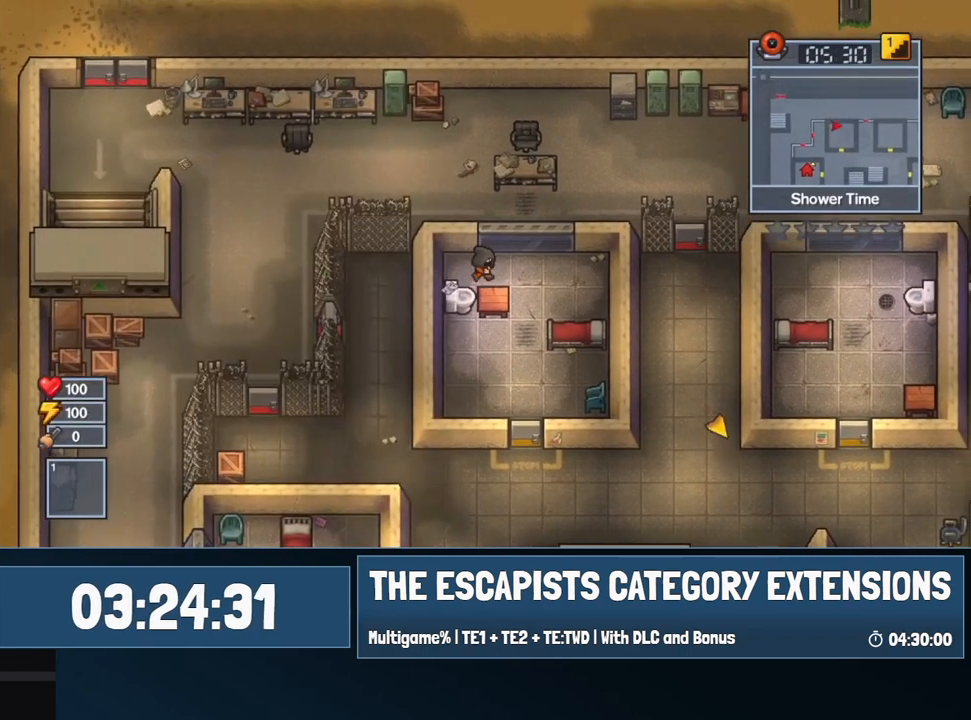
{"keys": ["a"], "mouse": [], "events": [[267, "a", "down"], [317, "d", "up"]]}
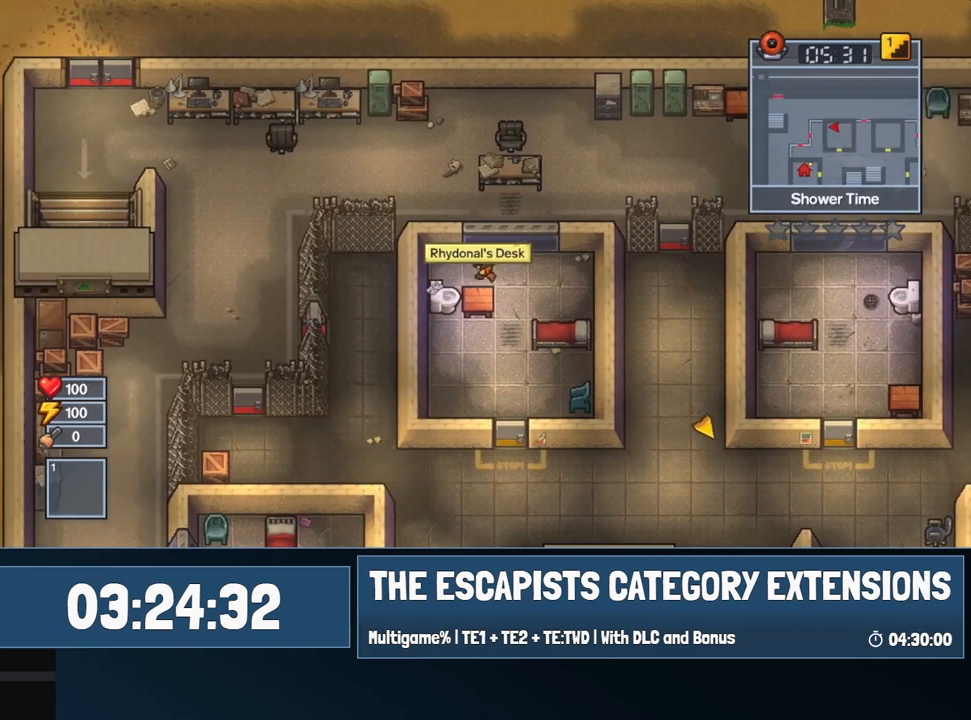
{"keys": ["e", "s"], "mouse": [], "events": [[84, "s", "down"], [184, "e", "down"], [217, "a", "up"]]}